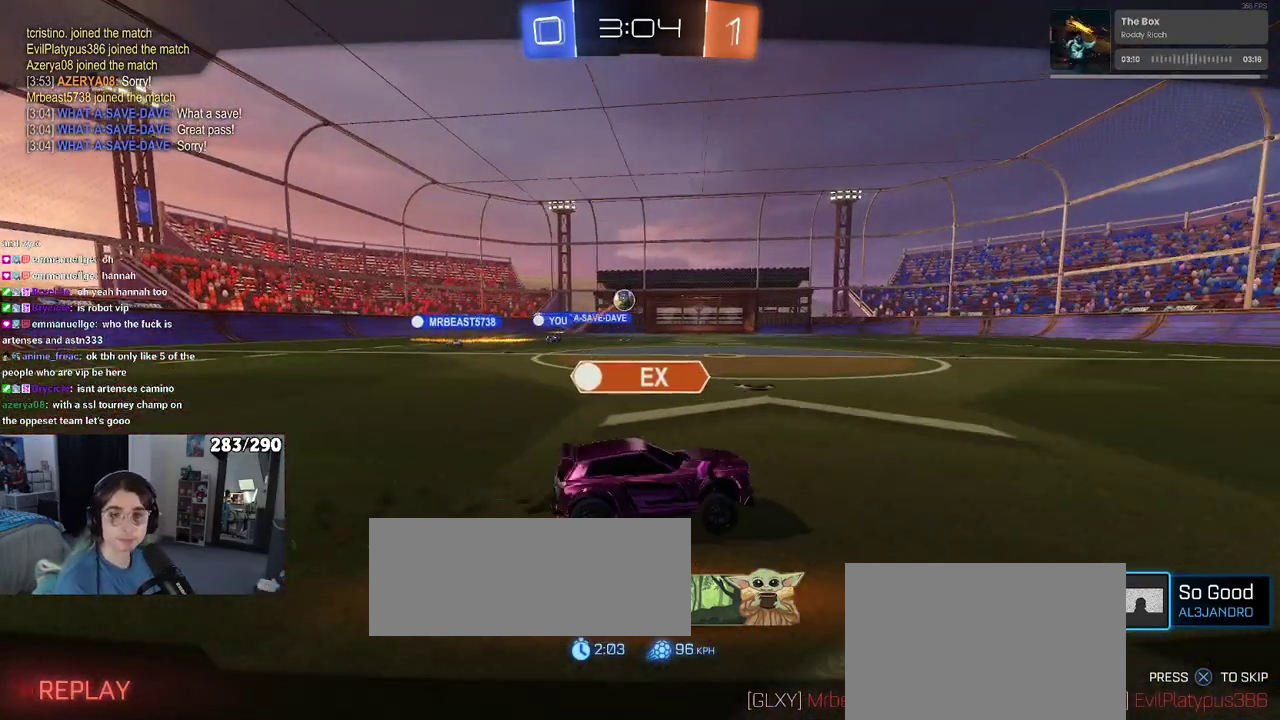
Gameplay with a controller (PlayStation layout); each line is a JSON object with the inputs held at the frame after it. "events" lists button and stick changes between this image and that frame as [ms after this image, input, new state], when the widget could be followed in between.
{"buttons": ["CROSS"], "left_stick": "center", "right_stick": "center", "events": [[17, "CROSS", "down"], [133, "CROSS", "up"], [250, "CROSS", "down"], [367, "CROSS", "up"], [450, "CROSS", "down"]]}
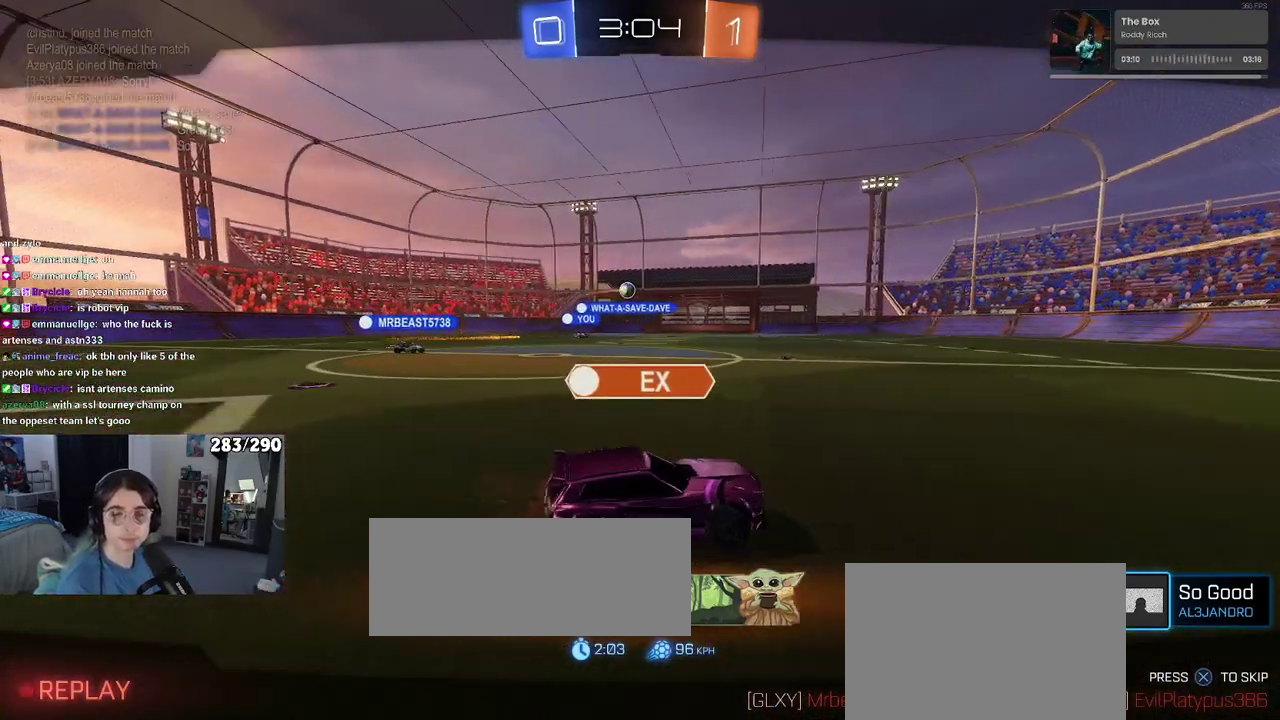
{"buttons": [], "left_stick": "center", "right_stick": "center", "events": [[117, "CROSS", "up"], [267, "CROSS", "down"], [450, "CROSS", "up"]]}
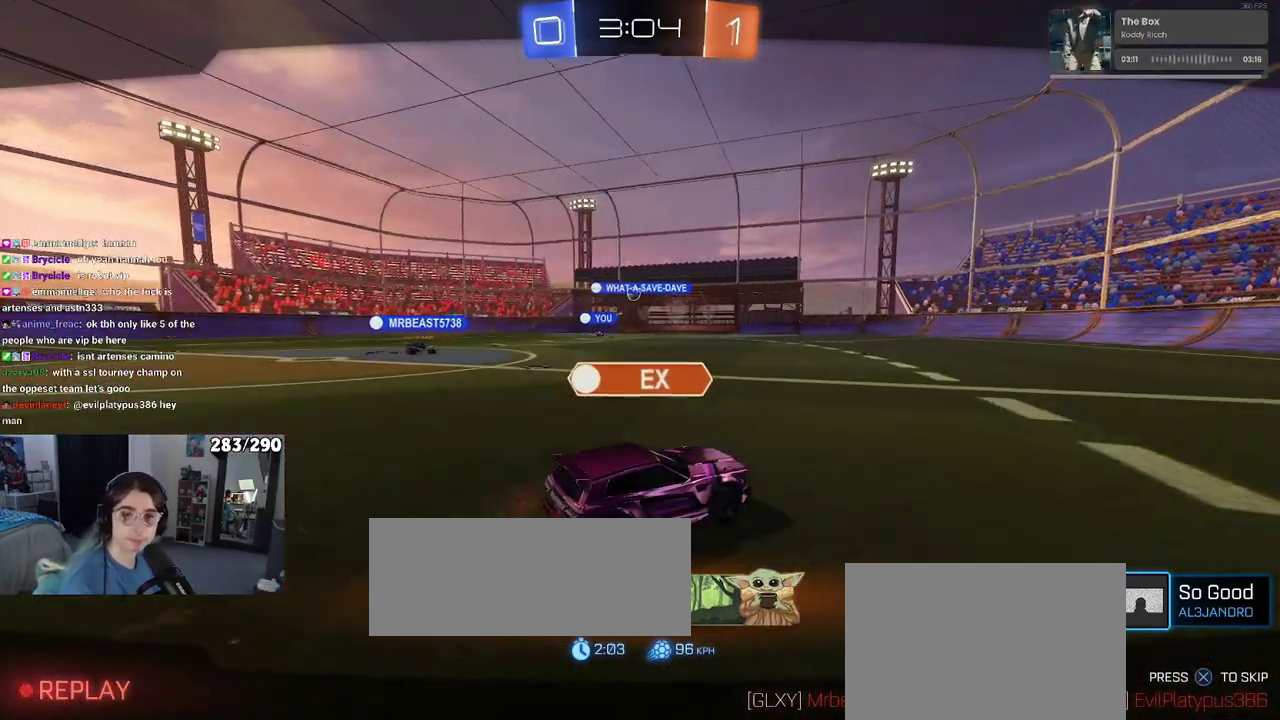
{"buttons": ["CROSS"], "left_stick": "center", "right_stick": "center", "events": [[50, "CROSS", "down"], [200, "CROSS", "up"], [267, "CROSS", "down"]]}
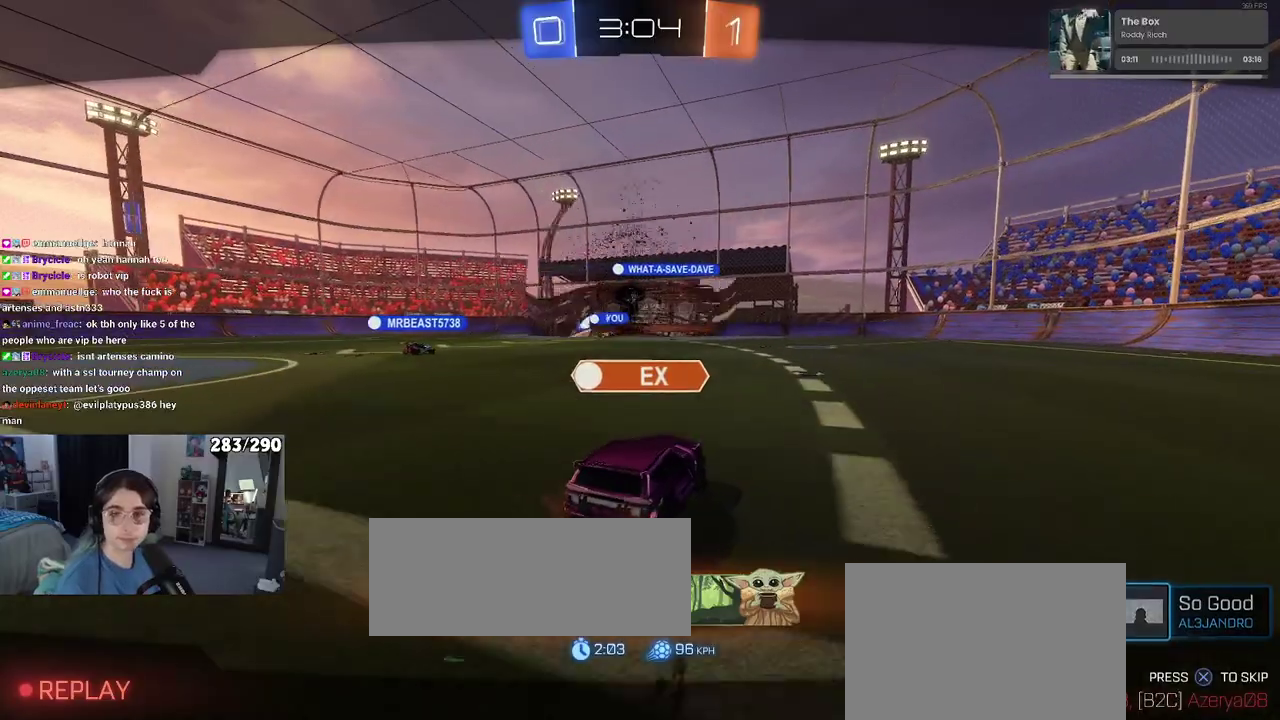
{"buttons": [], "left_stick": "center", "right_stick": "center", "events": [[183, "CROSS", "up"]]}
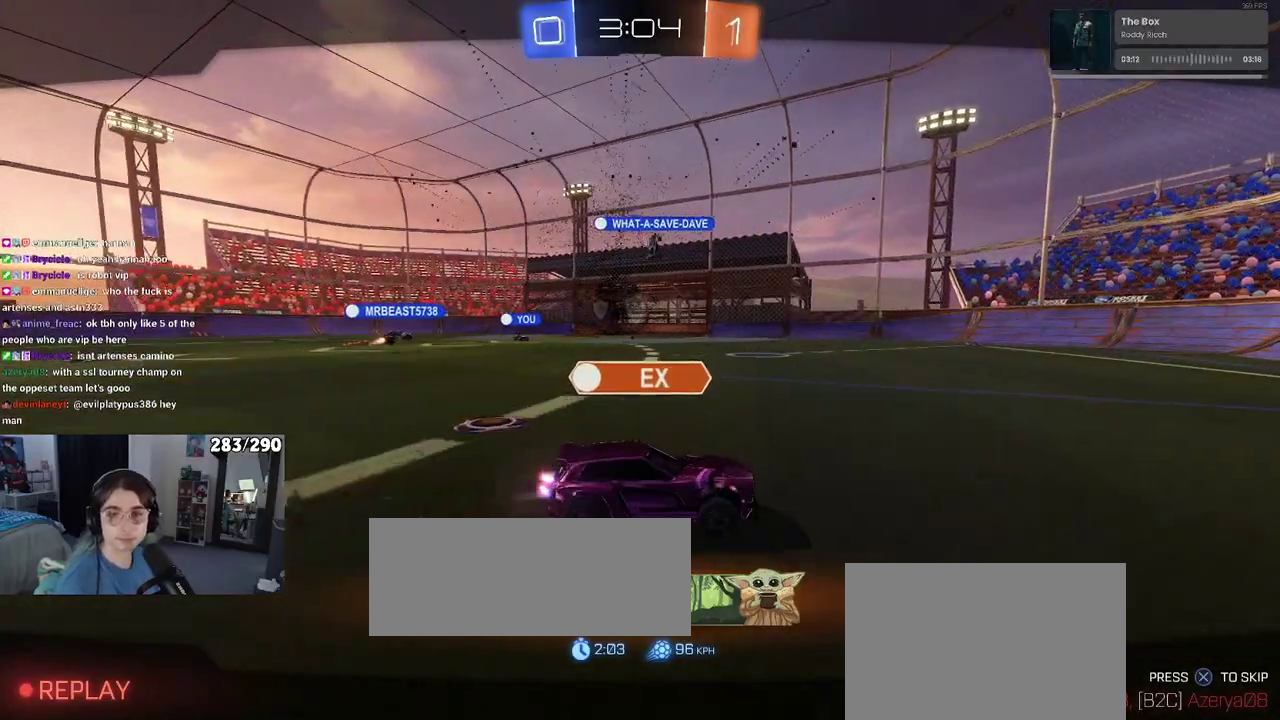
{"buttons": [], "left_stick": "center", "right_stick": "center", "events": []}
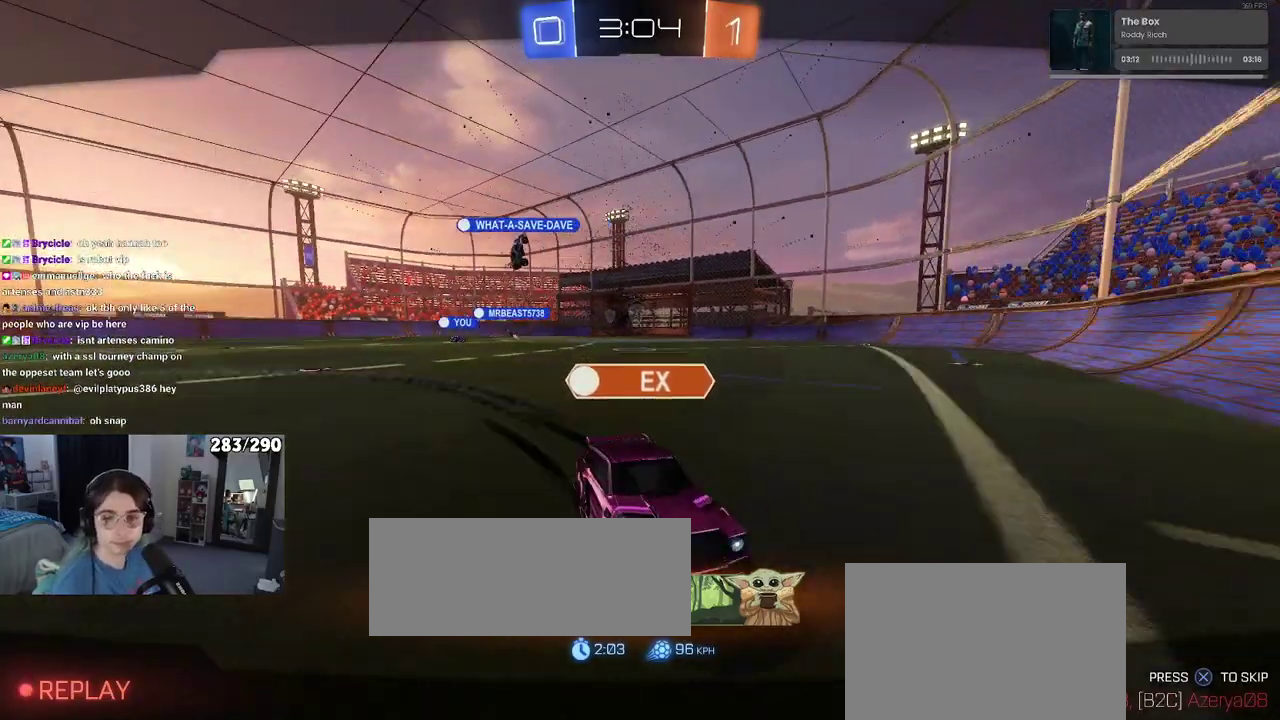
{"buttons": [], "left_stick": "center", "right_stick": "center", "events": []}
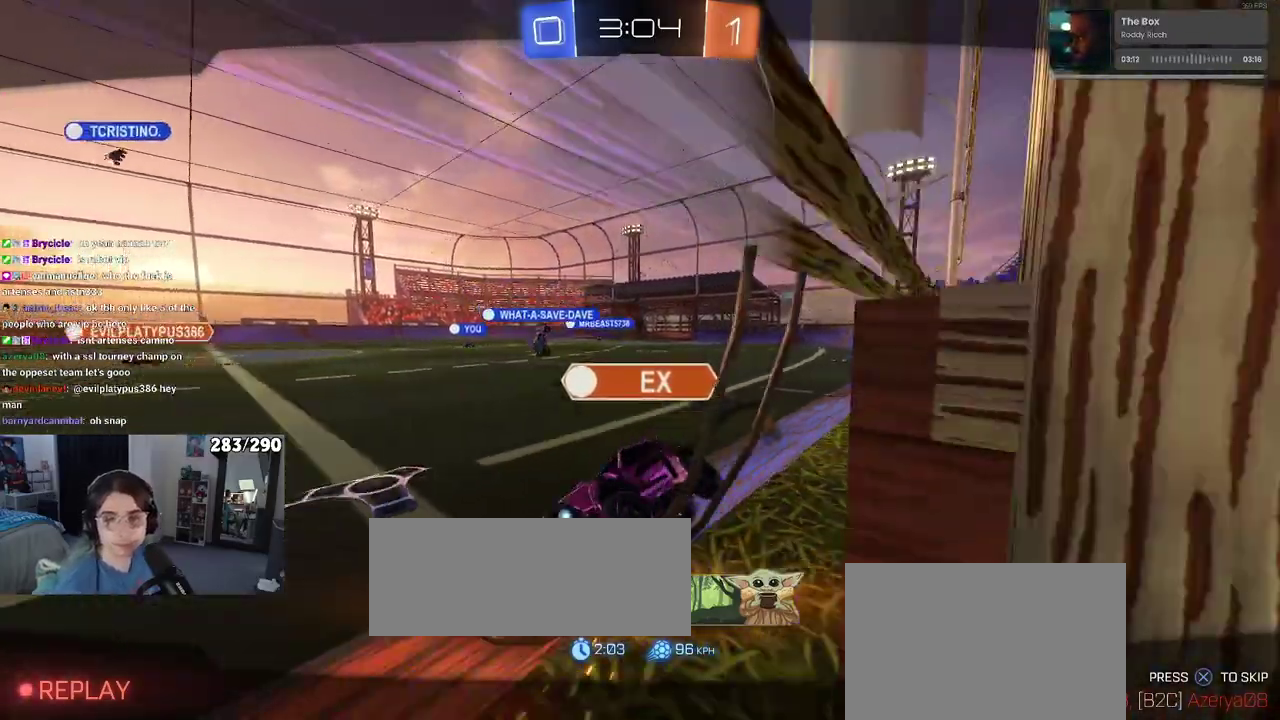
{"buttons": [], "left_stick": "center", "right_stick": "center", "events": []}
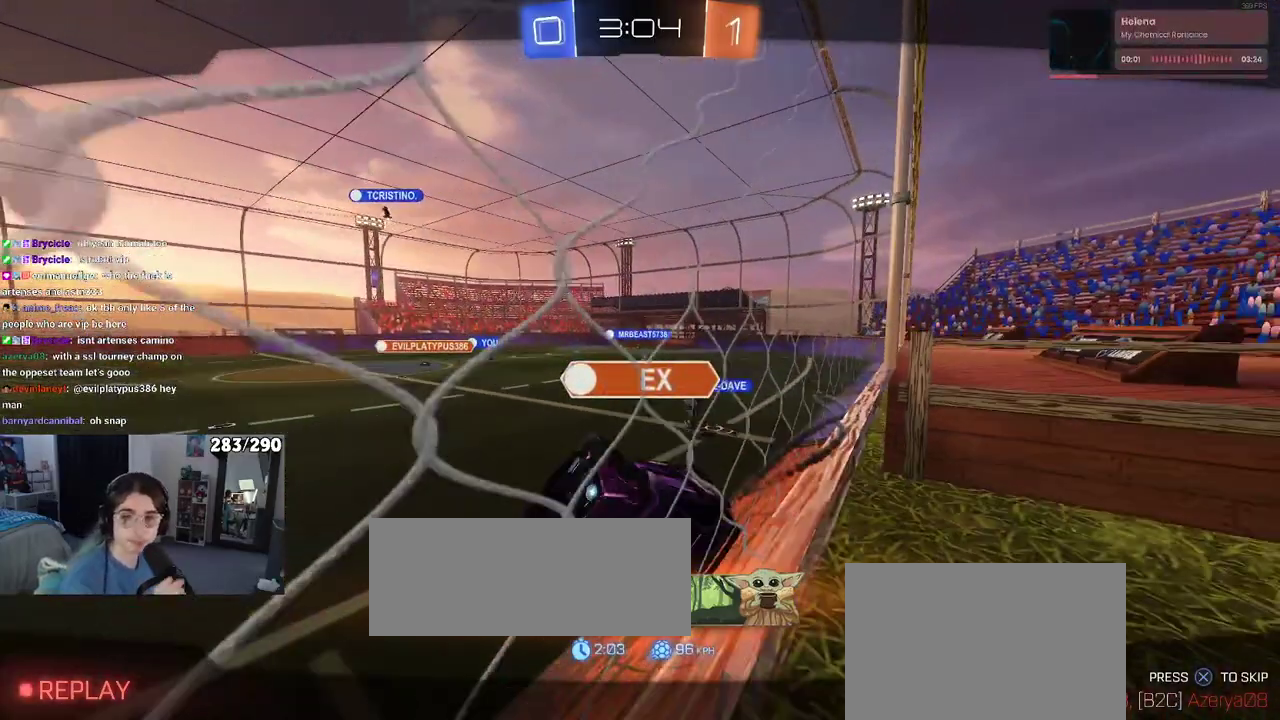
{"buttons": [], "left_stick": "center", "right_stick": "center", "events": []}
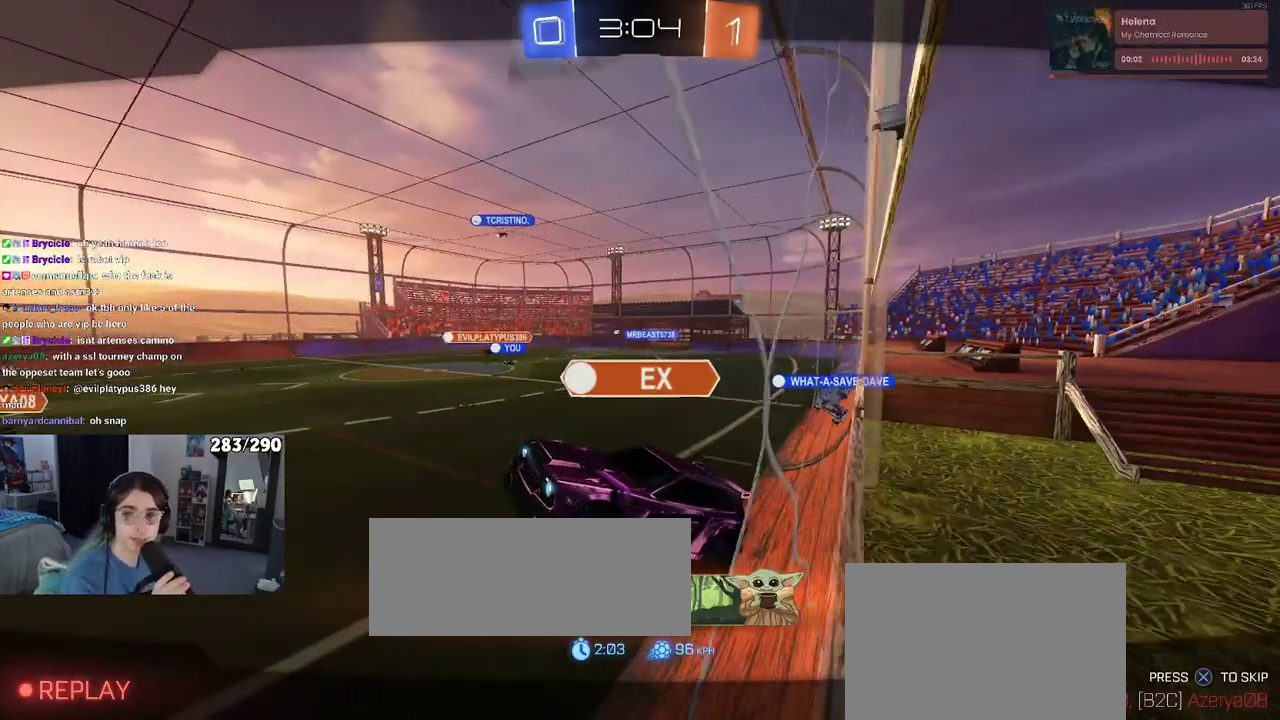
{"buttons": [], "left_stick": "center", "right_stick": "center", "events": []}
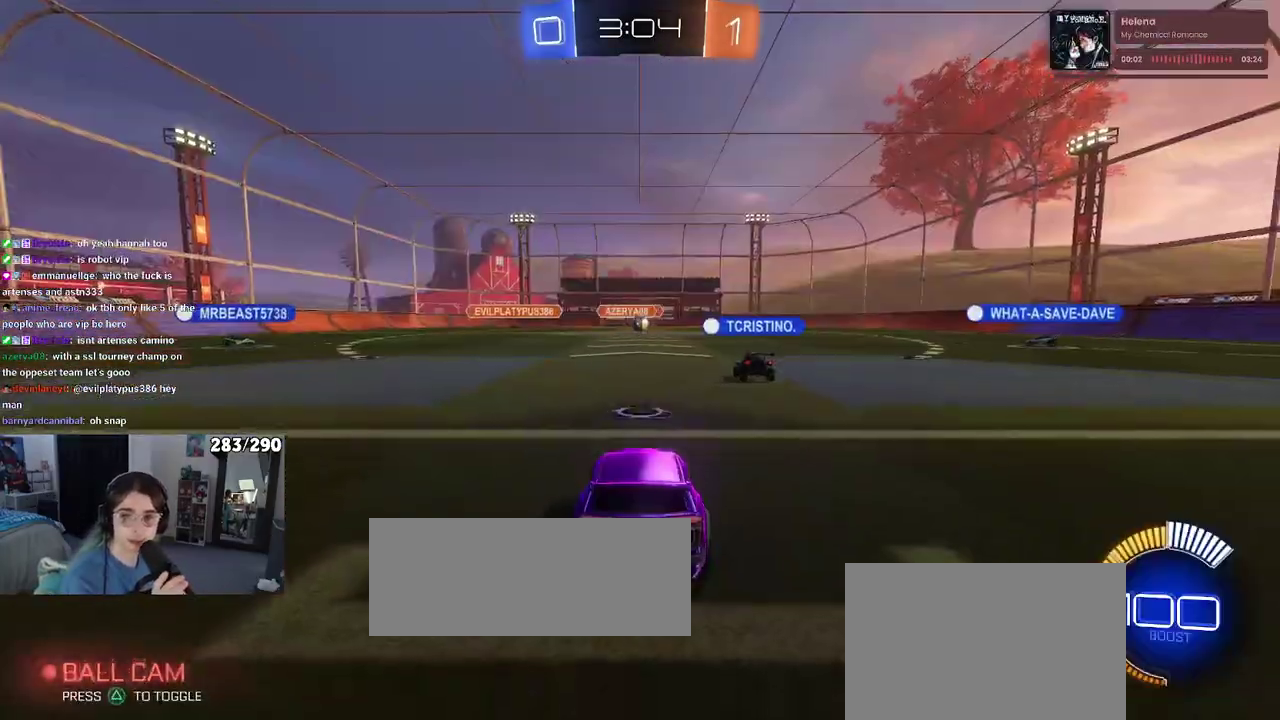
{"buttons": ["CROSS"], "left_stick": "center", "right_stick": "center", "events": [[167, "CROSS", "down"]]}
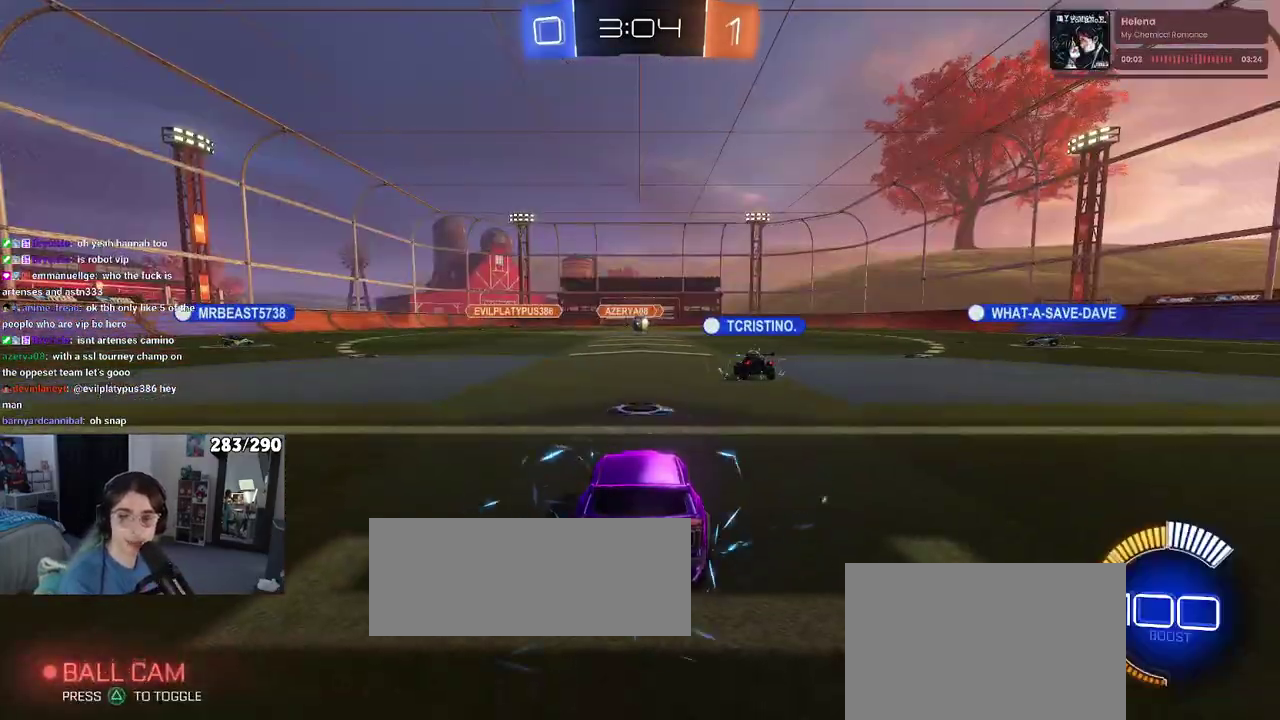
{"buttons": ["CROSS"], "left_stick": "center", "right_stick": "center", "events": [[317, "CROSS", "up"], [383, "CROSS", "down"]]}
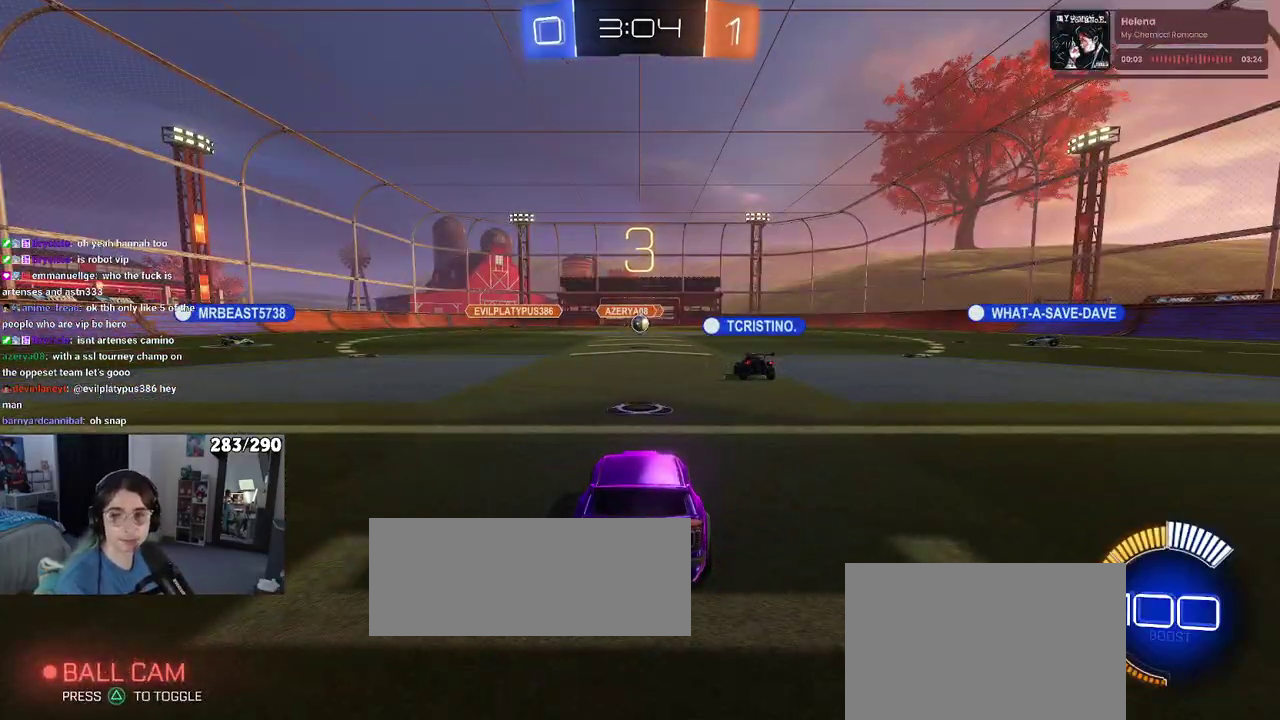
{"buttons": [], "left_stick": "center", "right_stick": "center", "events": [[33, "CROSS", "up"], [150, "CROSS", "down"], [267, "CROSS", "up"]]}
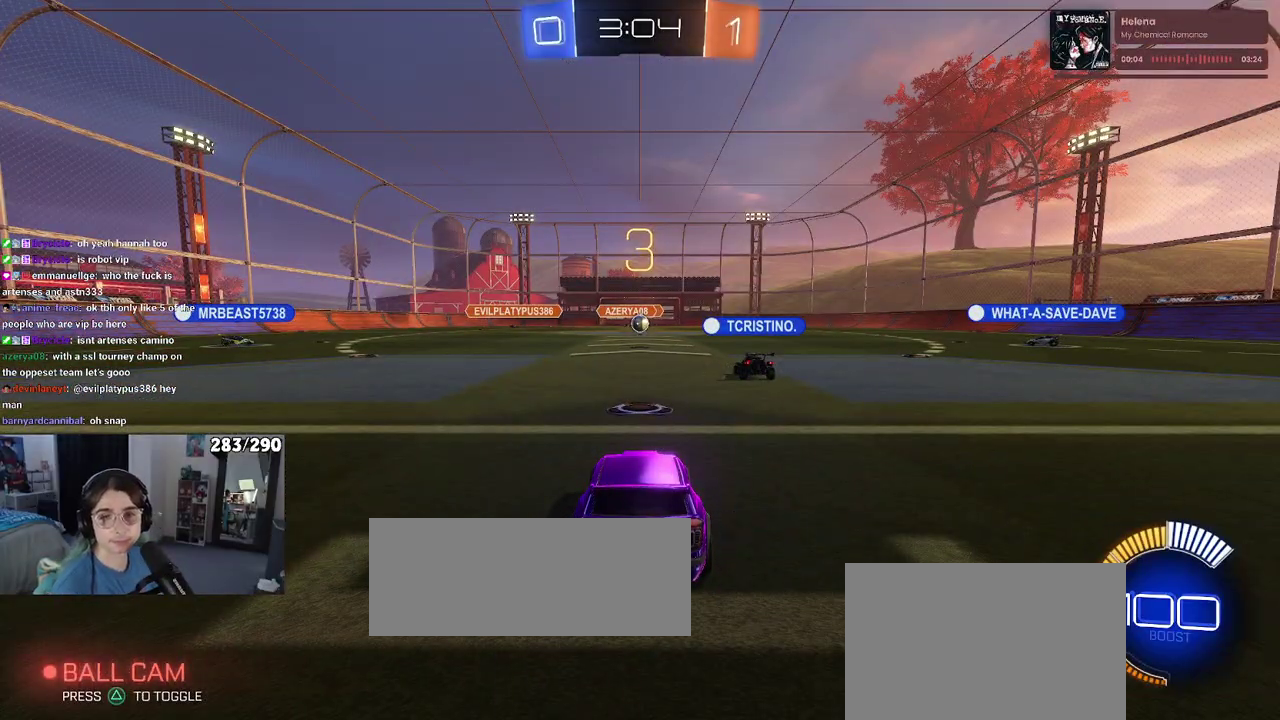
{"buttons": [], "left_stick": "center", "right_stick": "center", "events": []}
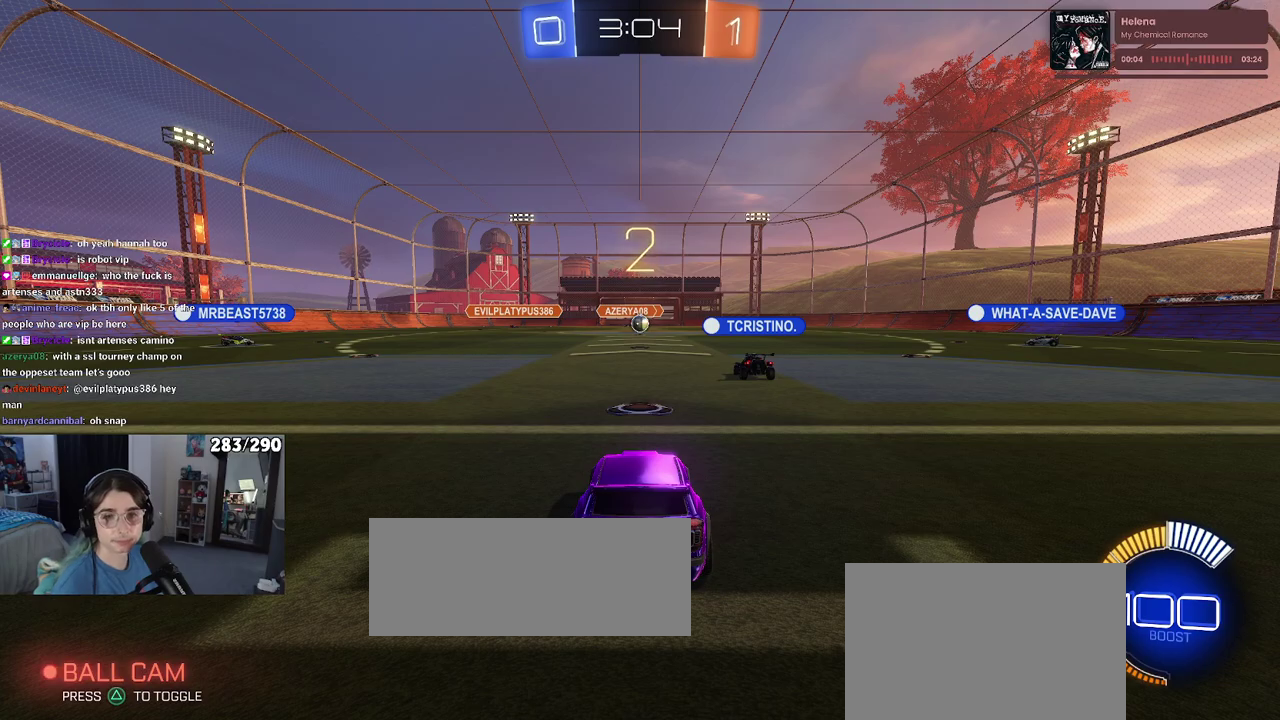
{"buttons": [], "left_stick": "center", "right_stick": "center", "events": []}
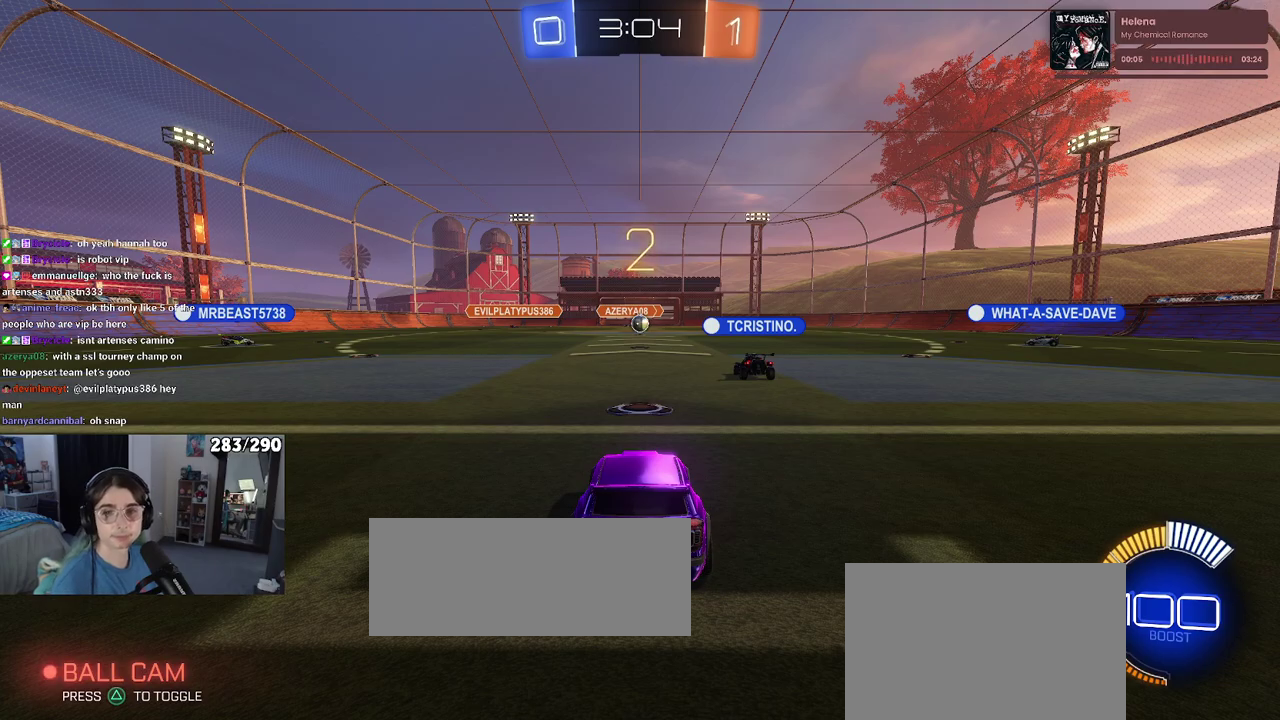
{"buttons": [], "left_stick": "center", "right_stick": "center", "events": []}
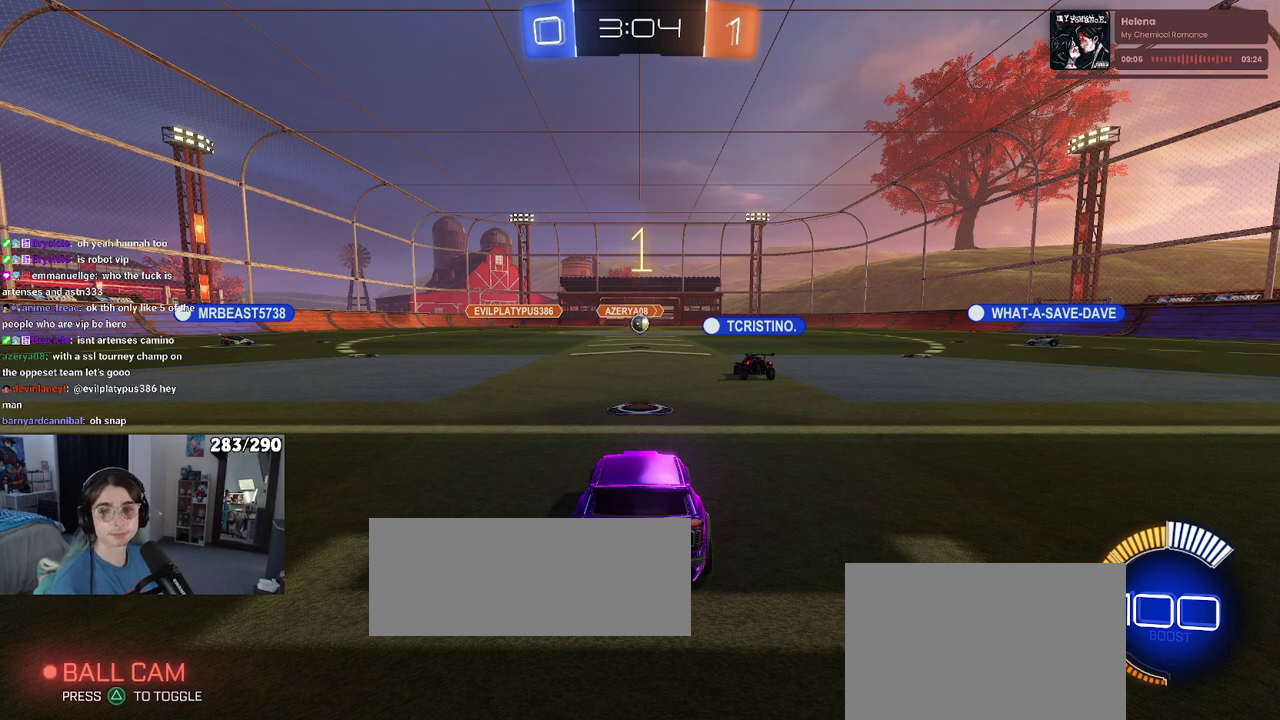
{"buttons": ["R2"], "left_stick": "center", "right_stick": "center", "events": [[217, "R2", "down"]]}
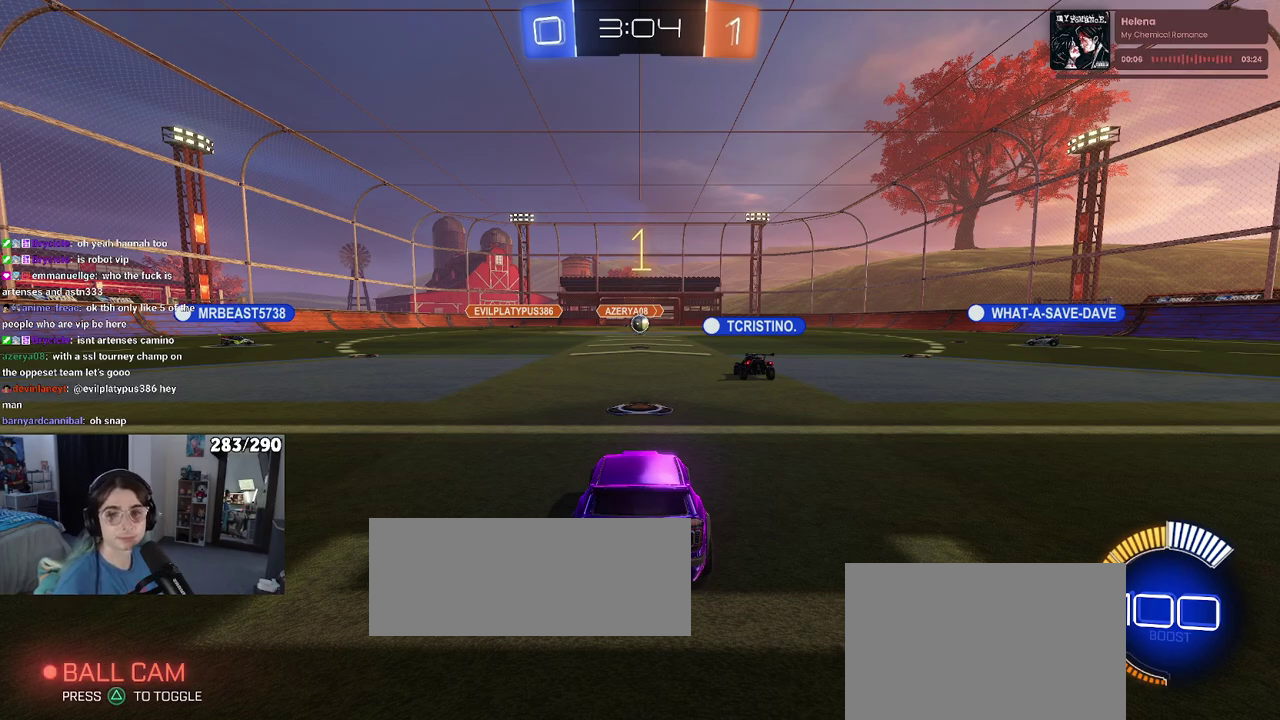
{"buttons": ["R2"], "left_stick": "left", "right_stick": "center"}
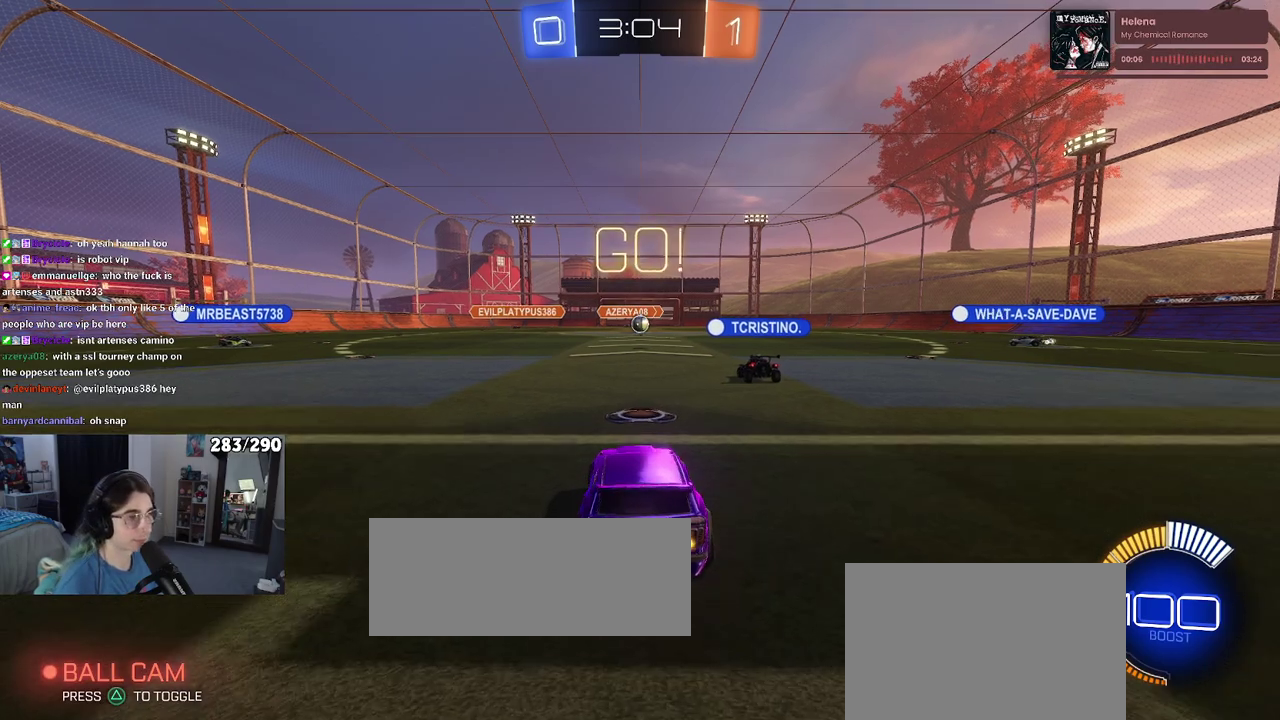
{"buttons": ["R2"], "left_stick": "left", "right_stick": "center", "events": []}
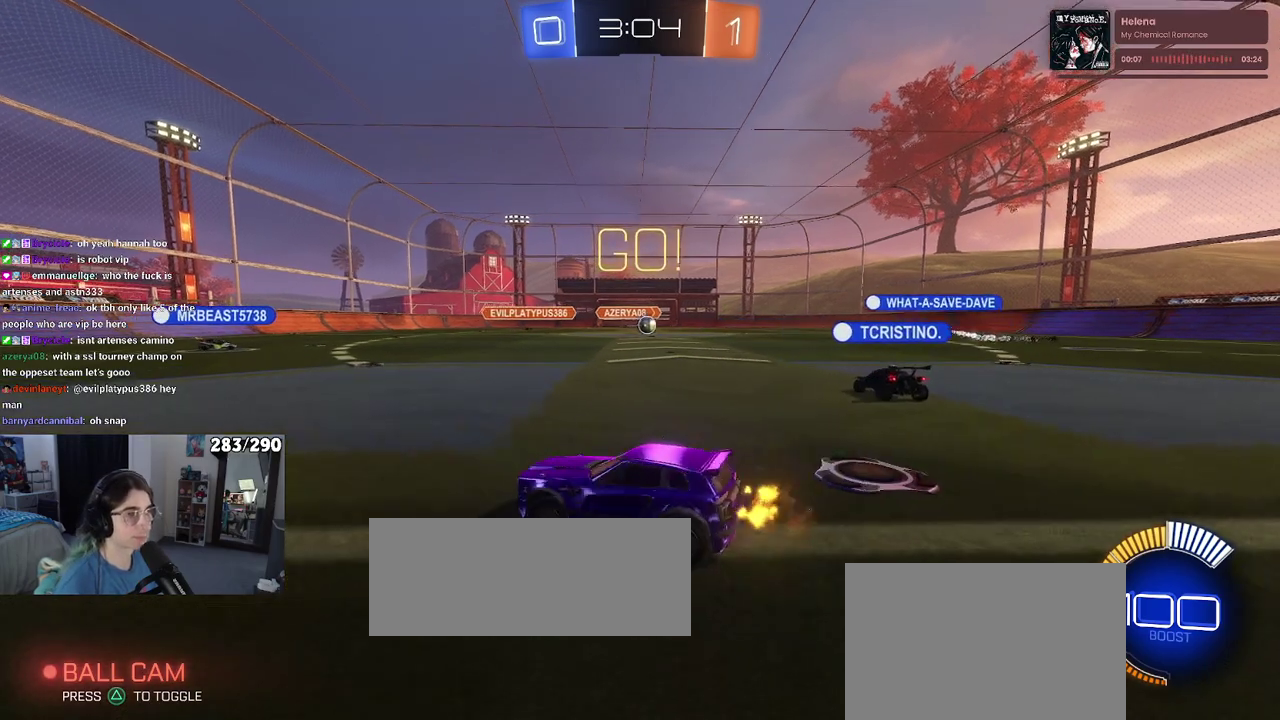
{"buttons": ["R2"], "left_stick": "center", "right_stick": "center"}
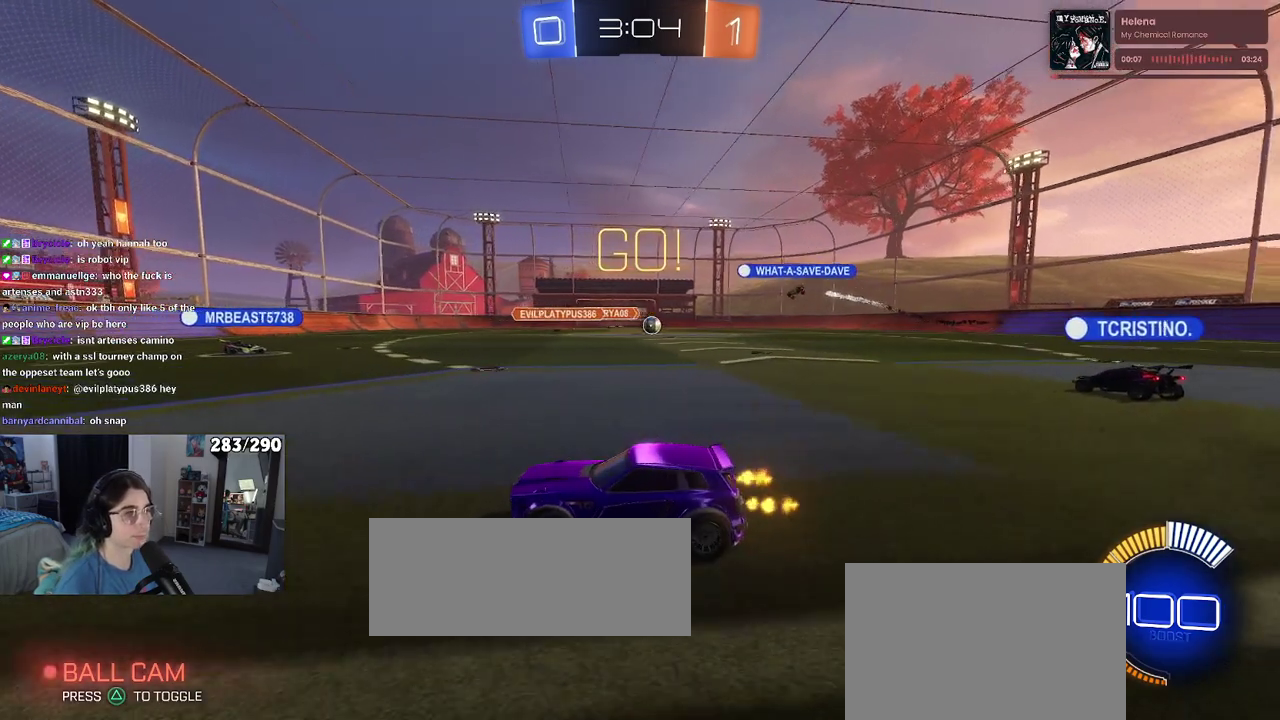
{"buttons": ["R2"], "left_stick": "center", "right_stick": "center", "events": []}
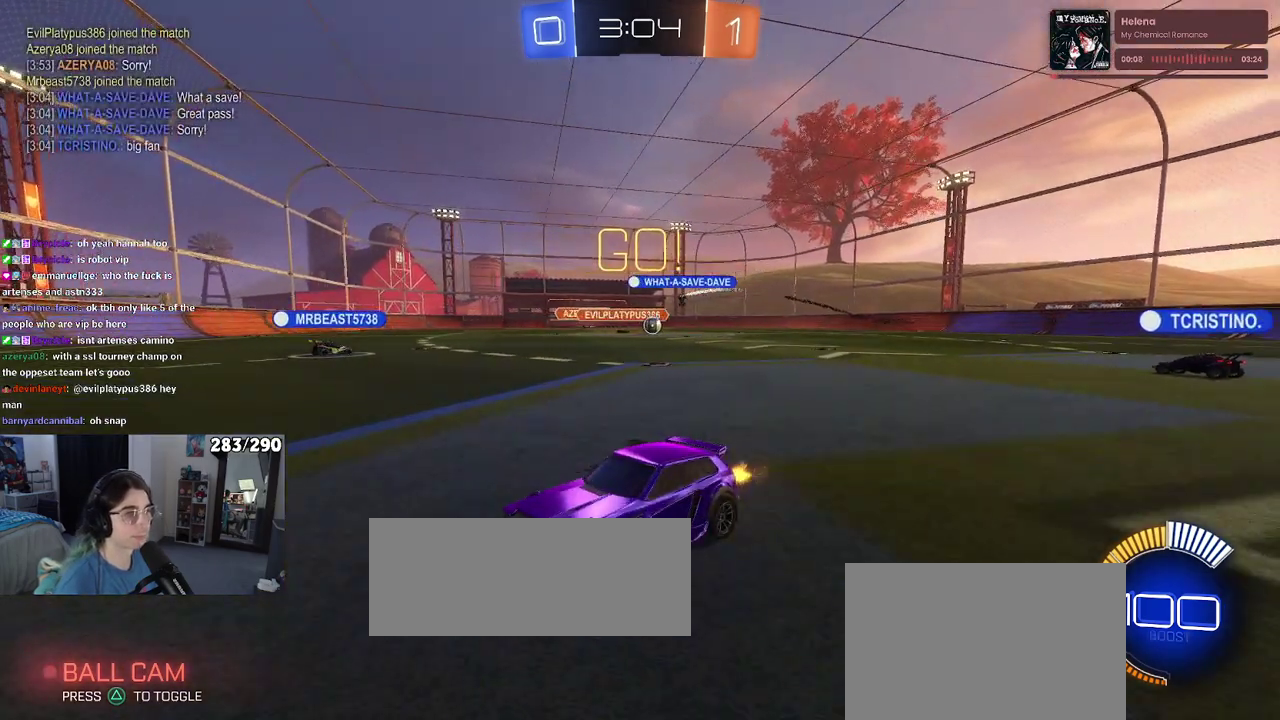
{"buttons": ["R2"], "left_stick": "left", "right_stick": "center"}
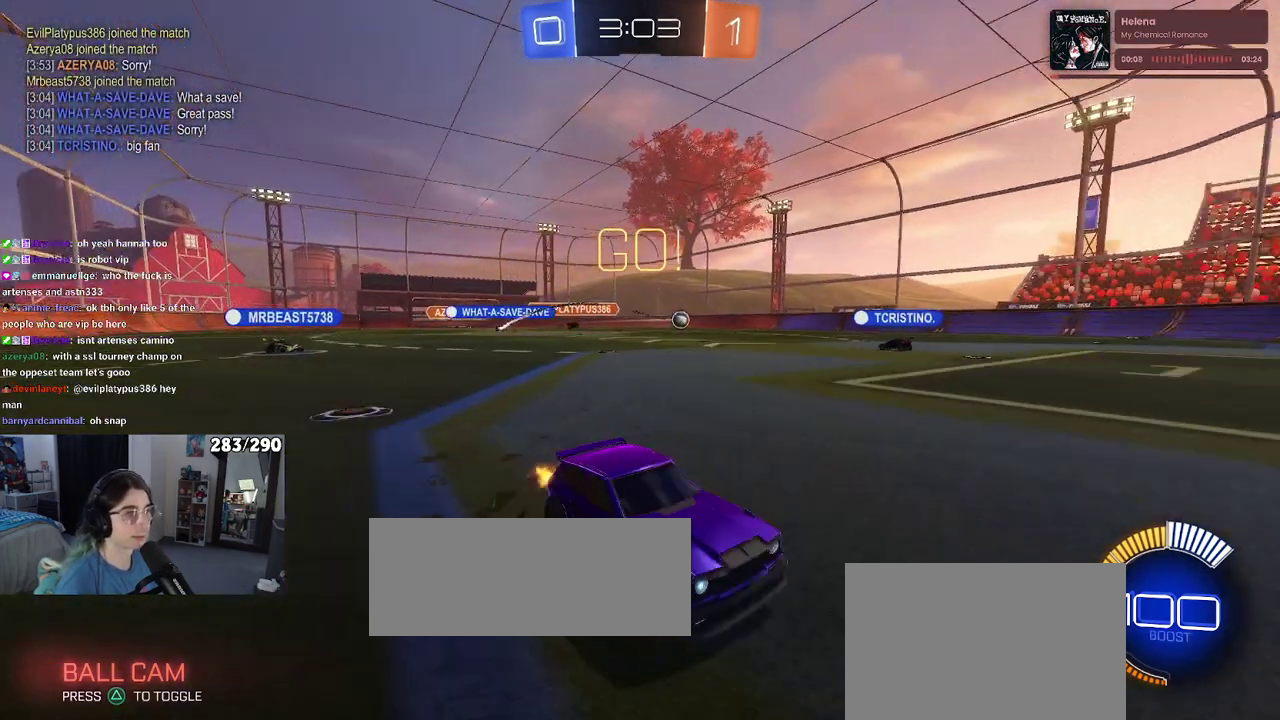
{"buttons": ["R2"], "left_stick": "left", "right_stick": "center", "events": [[317, "SQUARE", "down"], [450, "SQUARE", "up"]]}
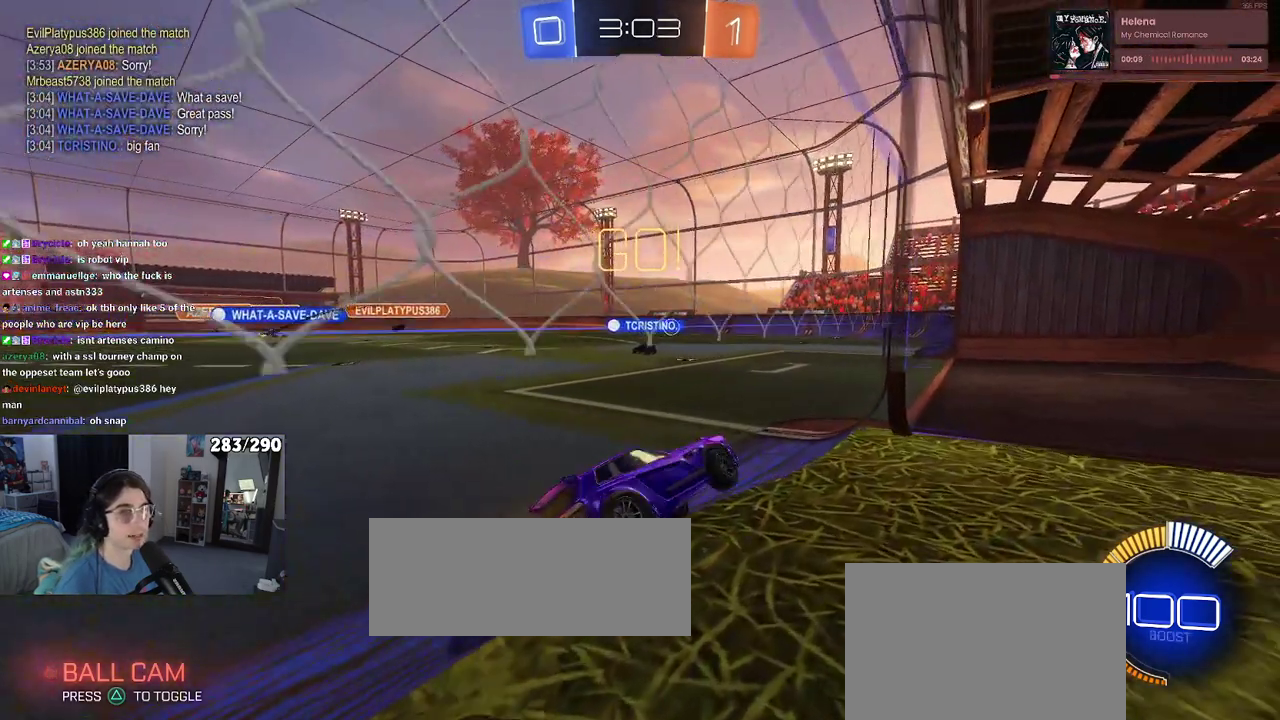
{"buttons": ["R2"], "left_stick": "center", "right_stick": "center"}
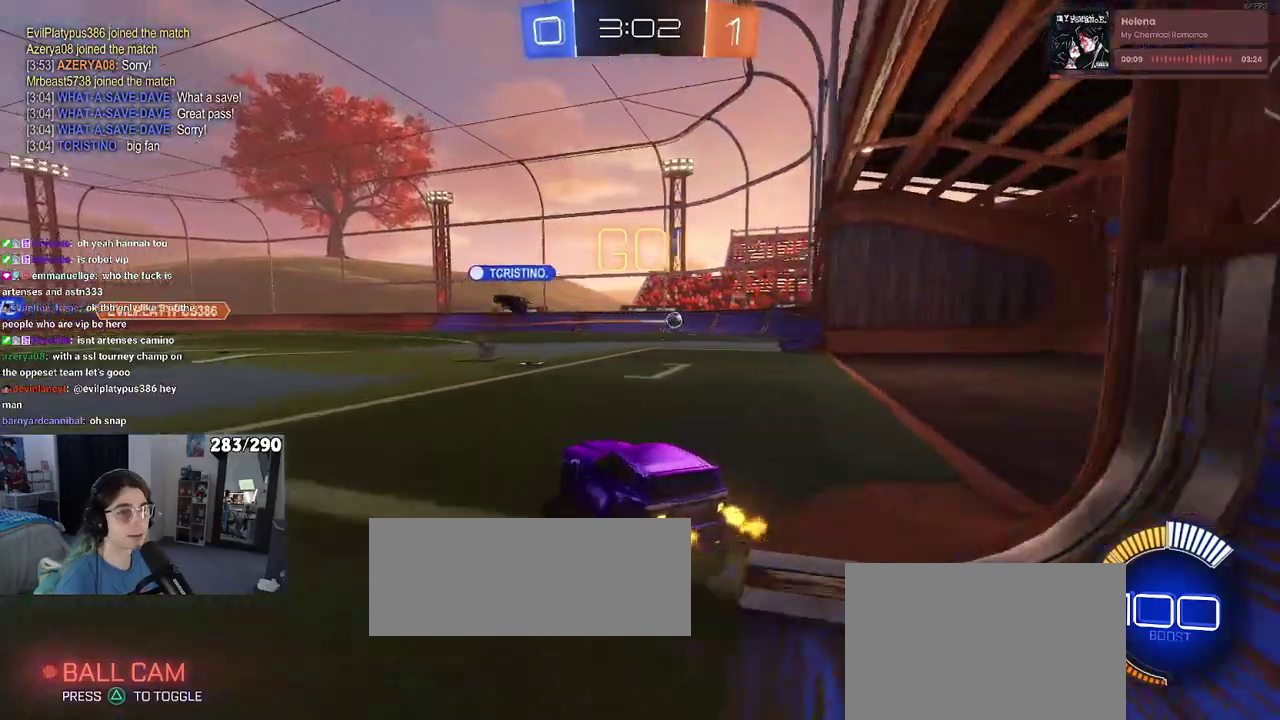
{"buttons": ["R2"], "left_stick": "center", "right_stick": "center", "events": []}
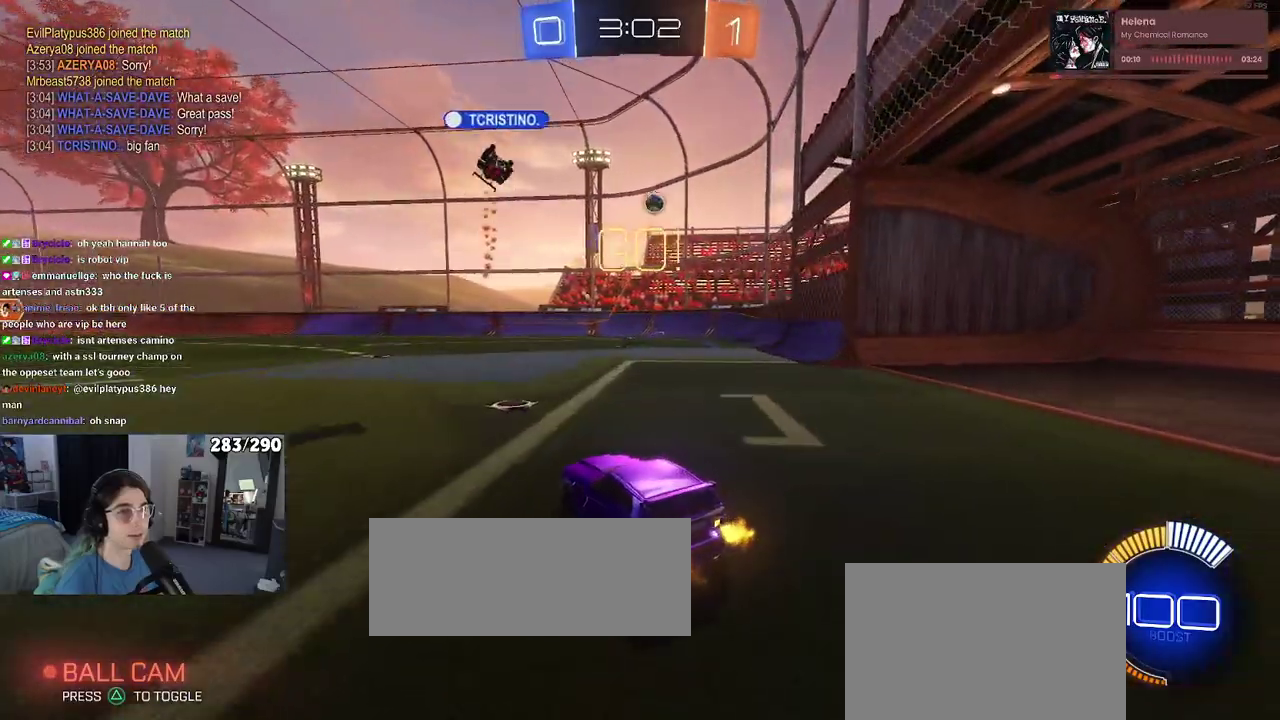
{"buttons": ["R2"], "left_stick": "right", "right_stick": "center"}
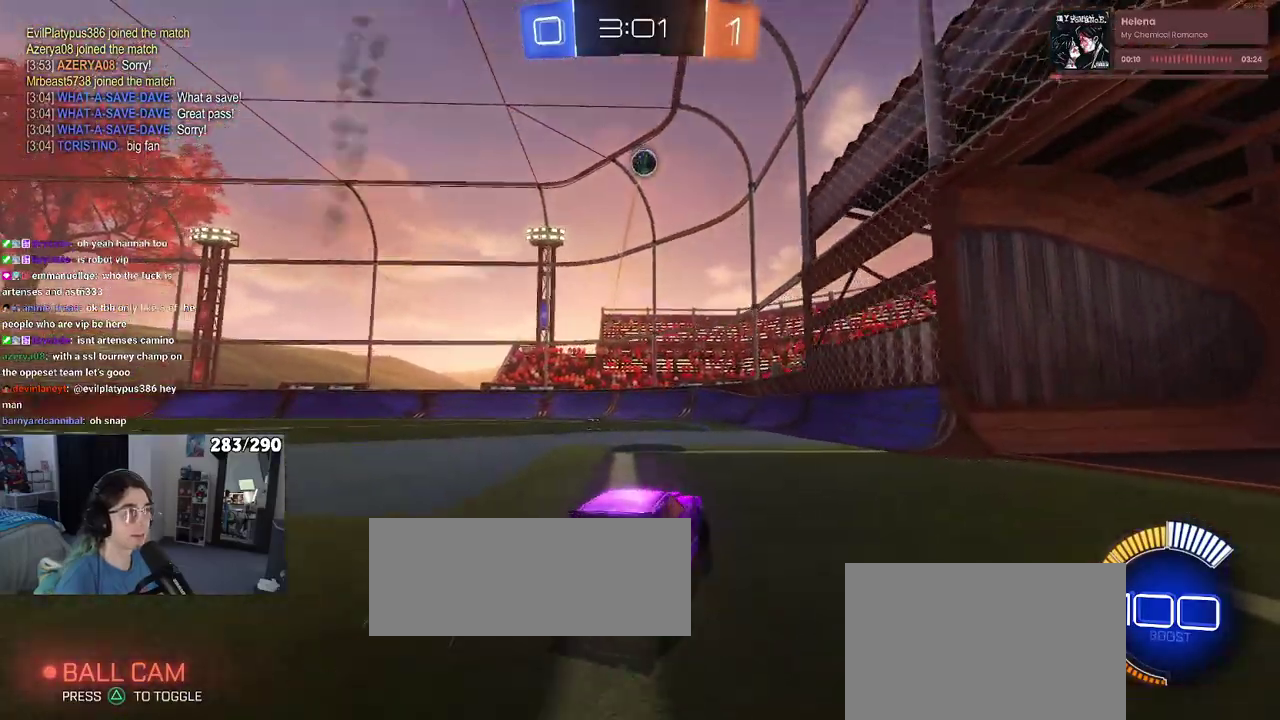
{"buttons": ["R2"], "left_stick": "right", "right_stick": "center", "events": []}
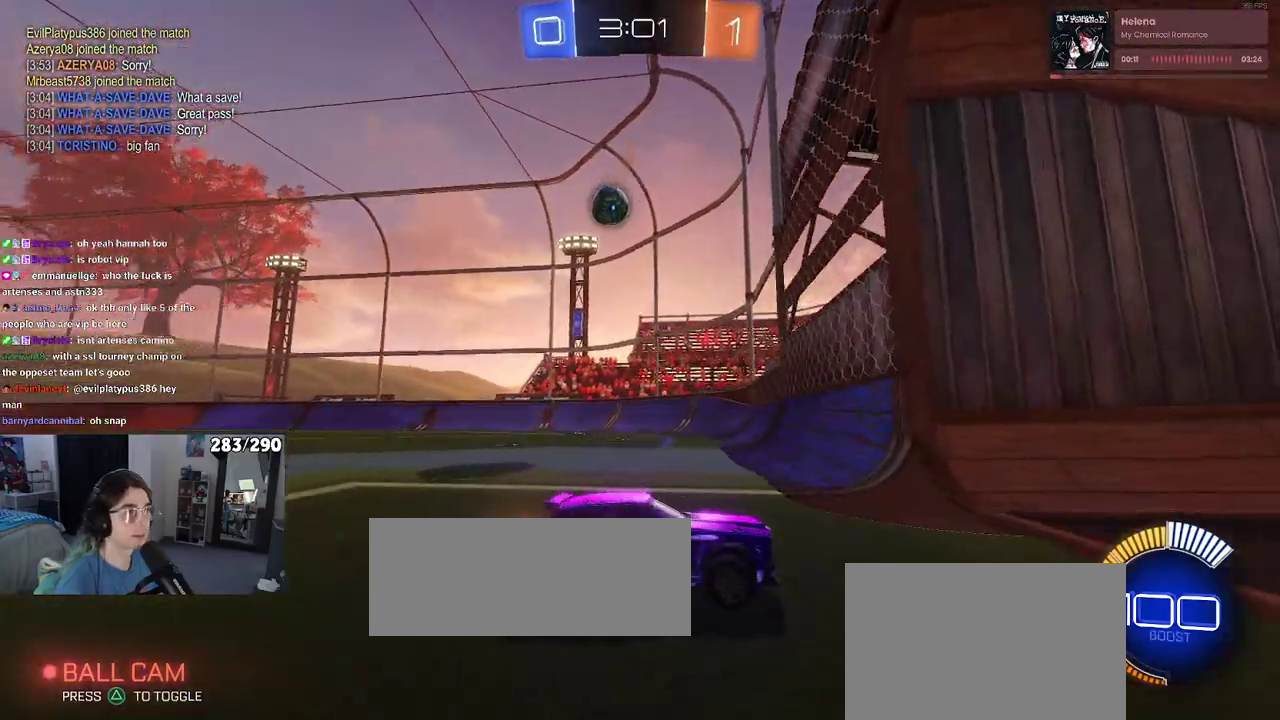
{"buttons": ["SQUARE", "R2"], "left_stick": "right", "right_stick": "center", "events": [[317, "SQUARE", "down"]]}
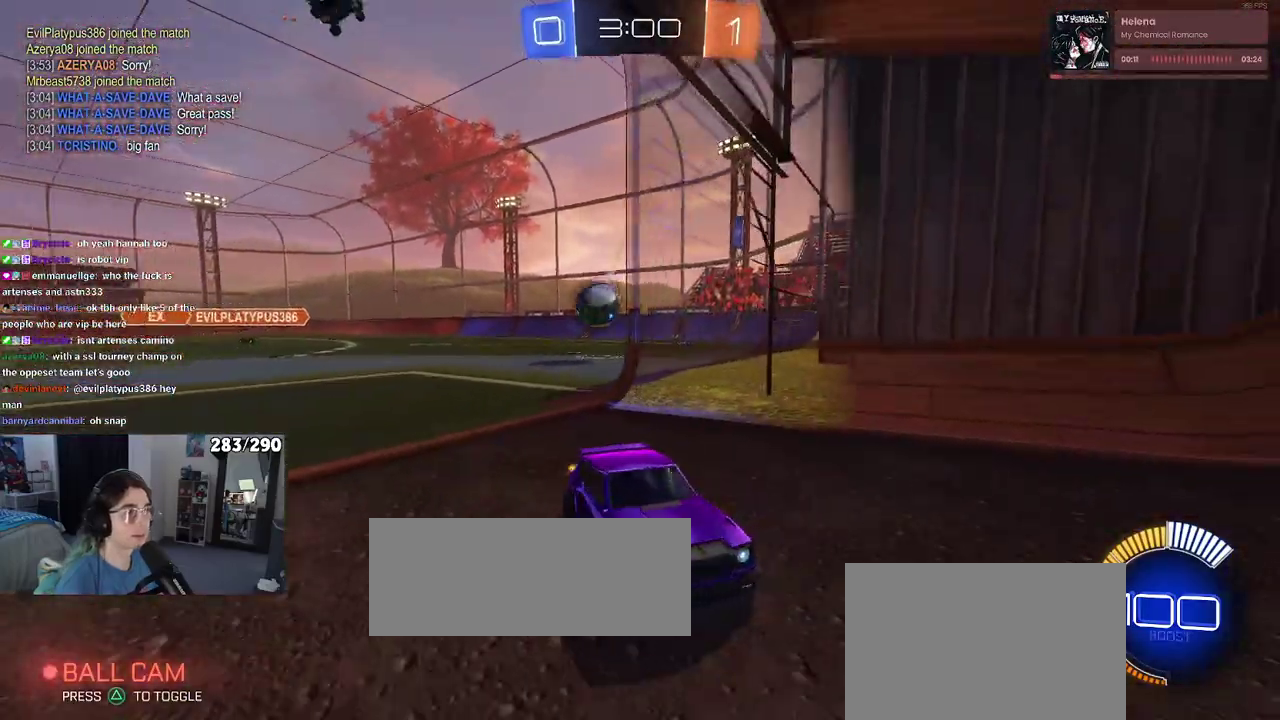
{"buttons": ["R2"], "left_stick": "right", "right_stick": "center", "events": [[50, "SQUARE", "up"]]}
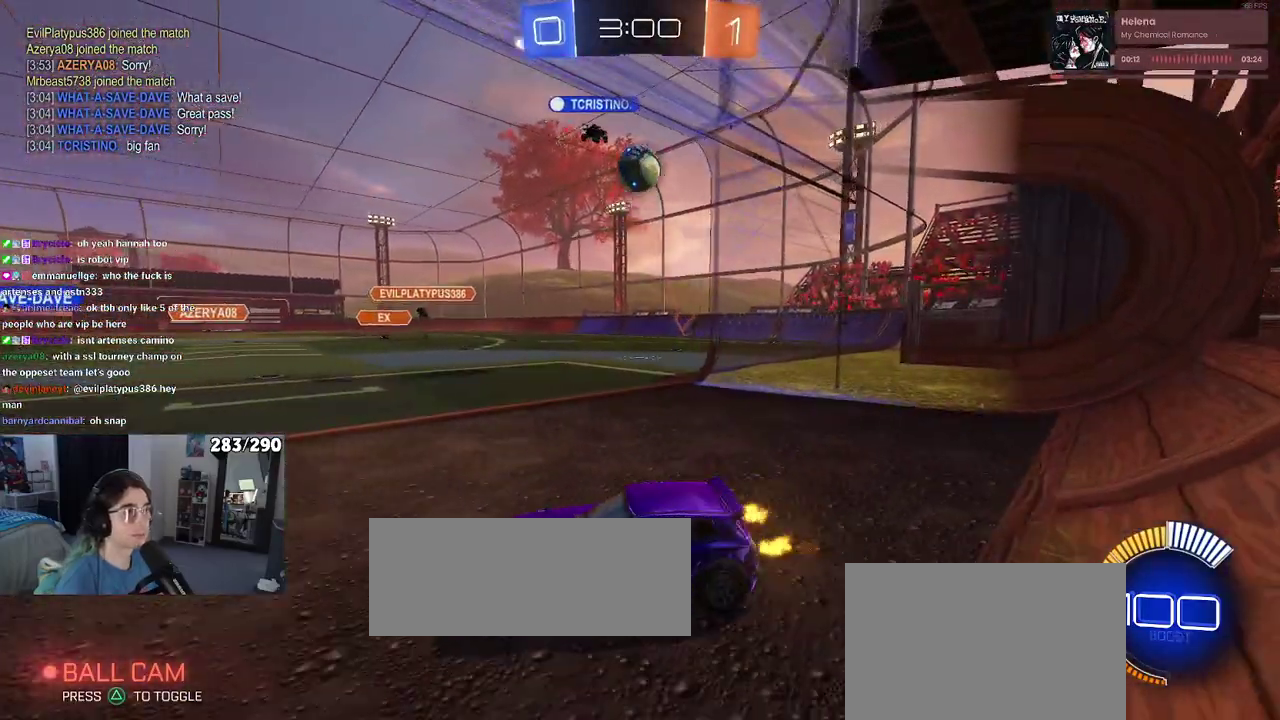
{"buttons": ["R2"], "left_stick": "right", "right_stick": "center", "events": []}
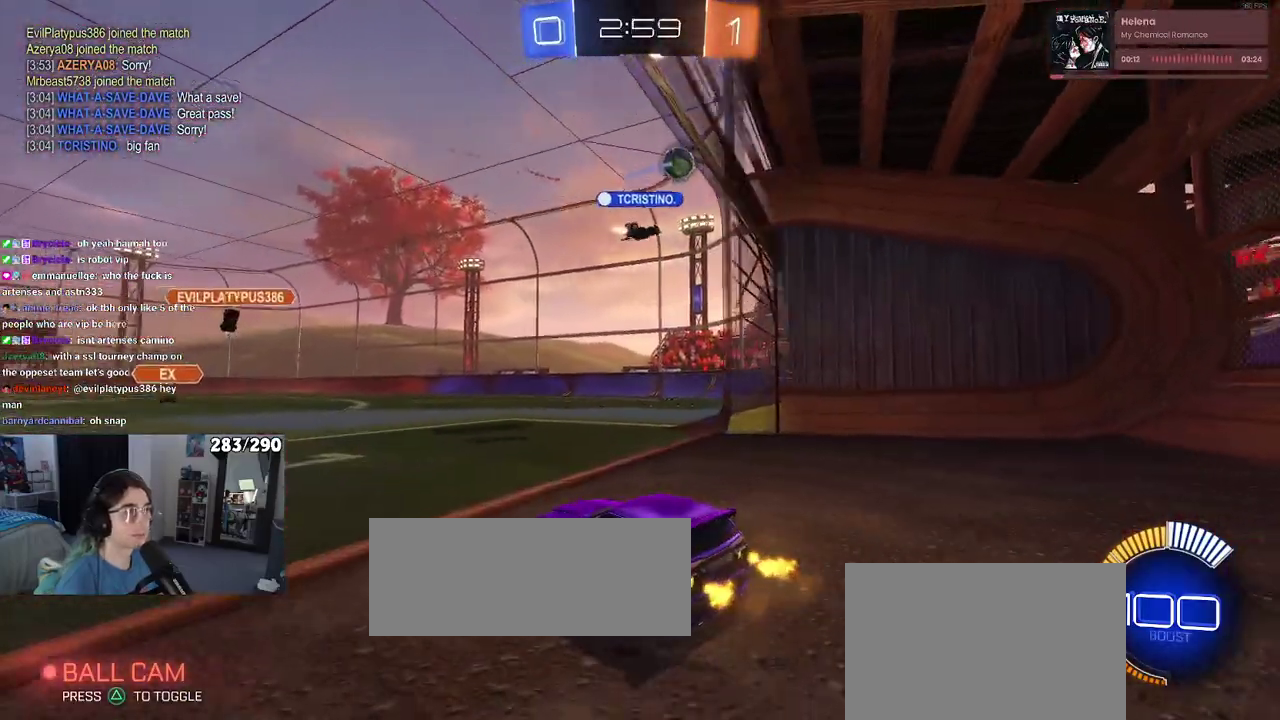
{"buttons": ["R2"], "left_stick": "left", "right_stick": "center"}